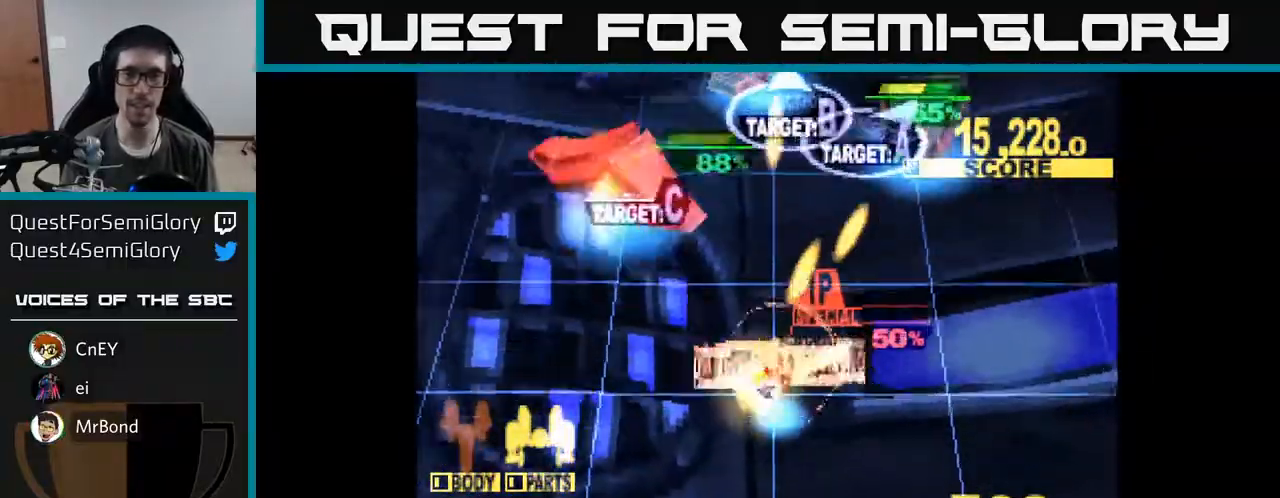
Gameplay with a controller (Xbox layout); each line is a JSON object with the inputs held at the frame after it. "events" lists button and stick changes between this image and that frame as [ms after this image, input, new state], when the widget could be followed in between. Not read: left_stick.
{"buttons": ["X", "DPAD_UP", "DPAD_RIGHT"], "right_stick": "center", "events": [[17, "DPAD_RIGHT", "up"], [167, "DPAD_RIGHT", "down"], [217, "DPAD_UP", "up"], [317, "DPAD_UP", "down"]]}
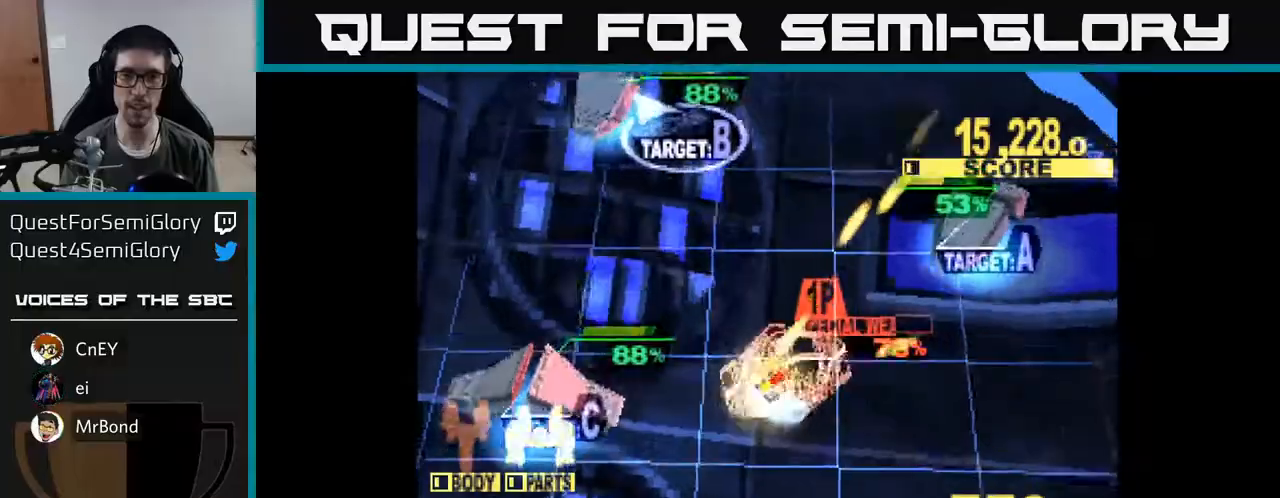
{"buttons": ["X", "DPAD_RIGHT"], "right_stick": "center", "events": [[467, "DPAD_UP", "up"]]}
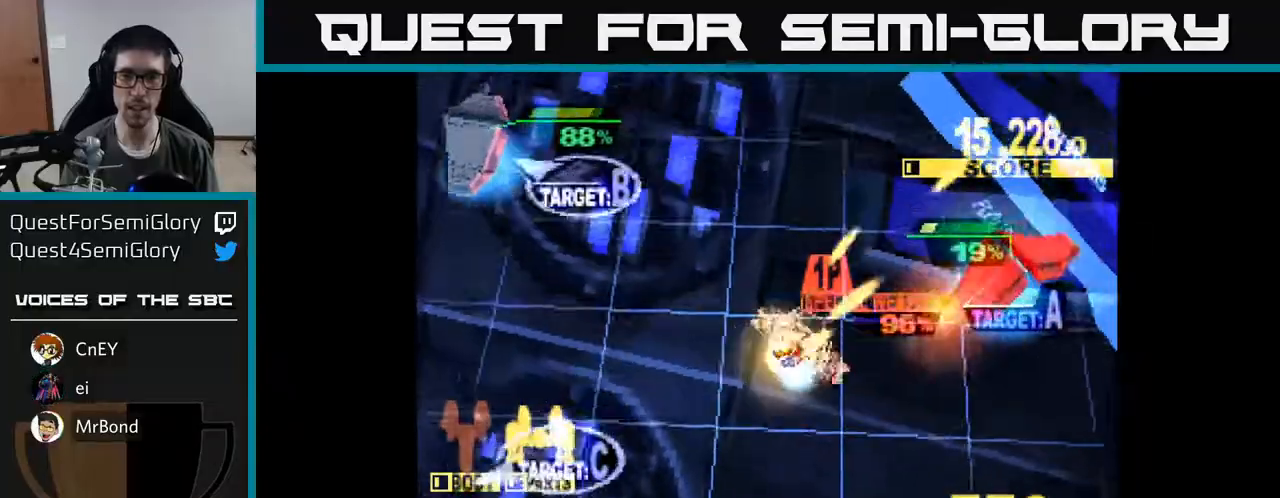
{"buttons": ["DPAD_DOWN", "DPAD_LEFT"], "right_stick": "center", "events": [[267, "DPAD_DOWN", "down"], [267, "DPAD_RIGHT", "up"], [283, "DPAD_LEFT", "down"], [383, "X", "up"]]}
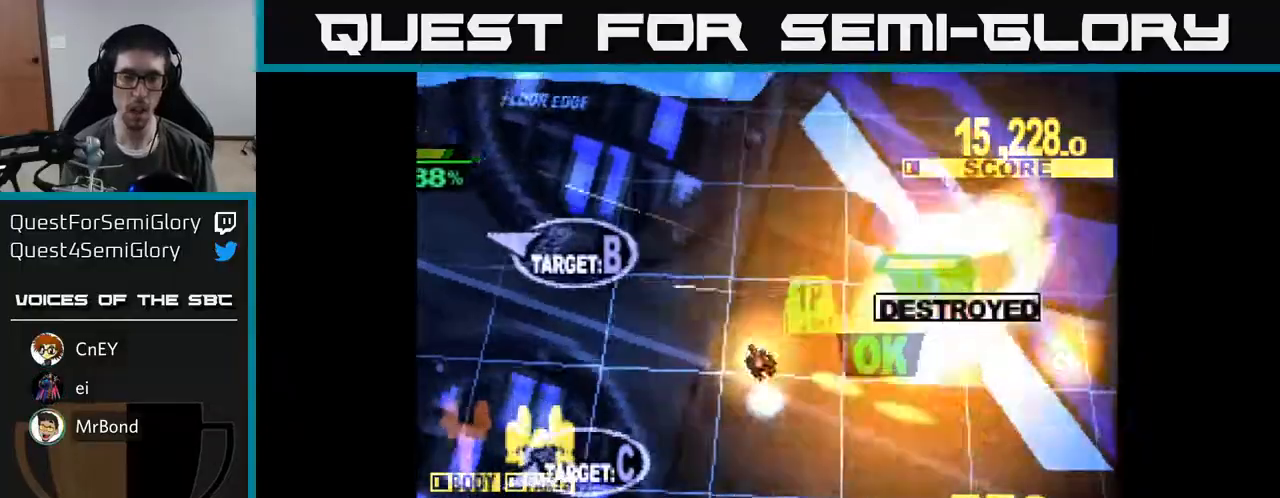
{"buttons": ["DPAD_DOWN", "DPAD_RIGHT"], "right_stick": "center", "events": [[183, "DPAD_DOWN", "up"], [267, "DPAD_DOWN", "down"], [333, "A", "down"], [417, "A", "up"], [417, "DPAD_LEFT", "up"], [483, "DPAD_RIGHT", "down"]]}
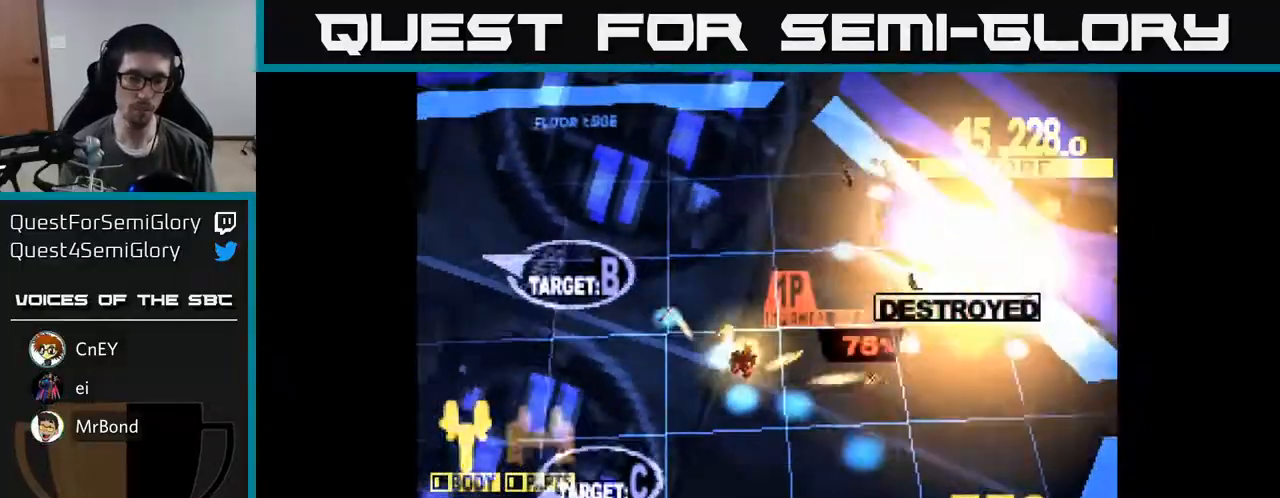
{"buttons": ["X", "DPAD_DOWN", "DPAD_LEFT"], "right_stick": "center", "events": [[50, "DPAD_RIGHT", "up"], [200, "X", "down"], [233, "DPAD_LEFT", "down"]]}
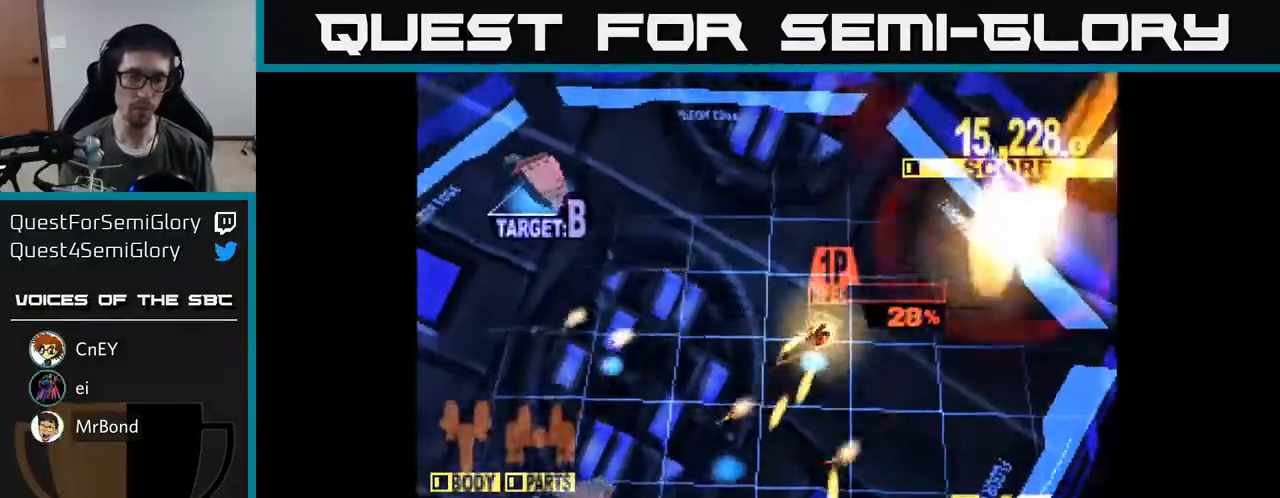
{"buttons": ["X", "DPAD_UP", "DPAD_LEFT"], "right_stick": "center", "events": [[167, "DPAD_DOWN", "up"], [233, "DPAD_UP", "down"], [283, "X", "up"], [400, "X", "down"]]}
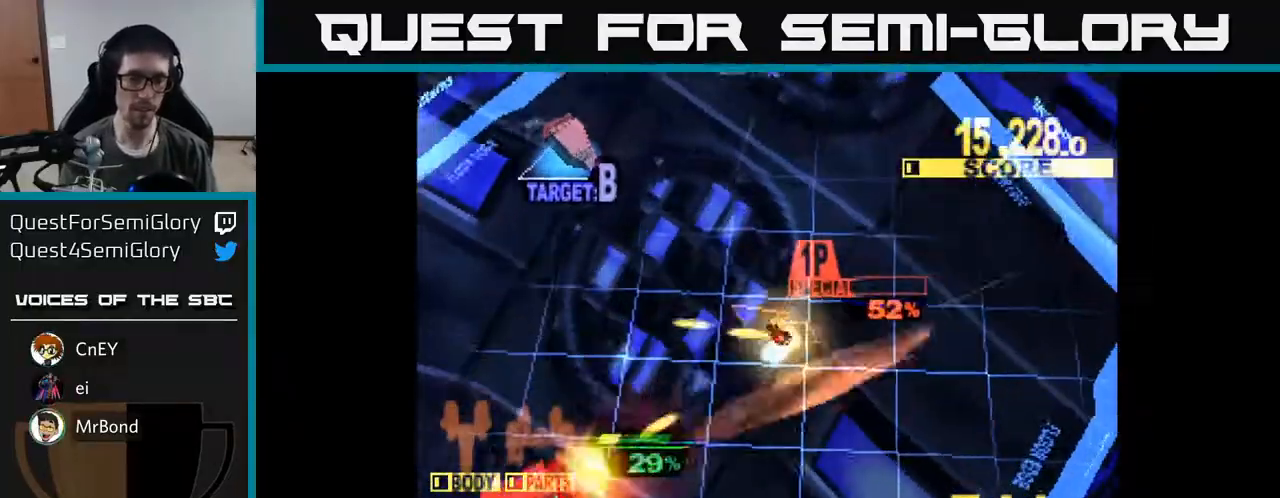
{"buttons": ["X", "DPAD_UP"], "right_stick": "center", "events": [[67, "DPAD_LEFT", "up"], [183, "DPAD_LEFT", "down"], [467, "DPAD_LEFT", "up"]]}
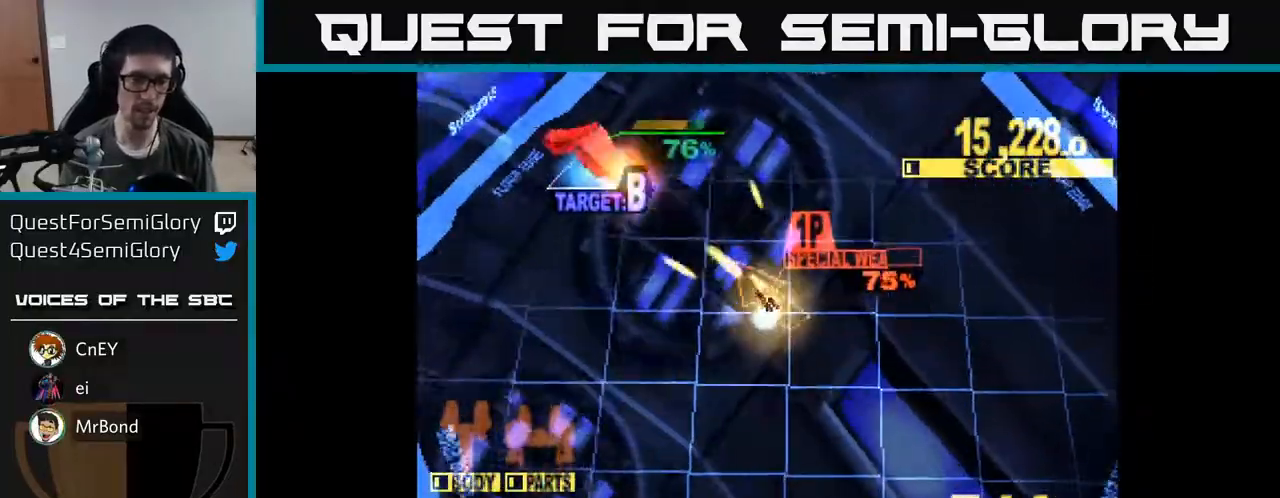
{"buttons": ["X", "DPAD_UP", "DPAD_LEFT"], "right_stick": "center", "events": [[67, "DPAD_LEFT", "down"]]}
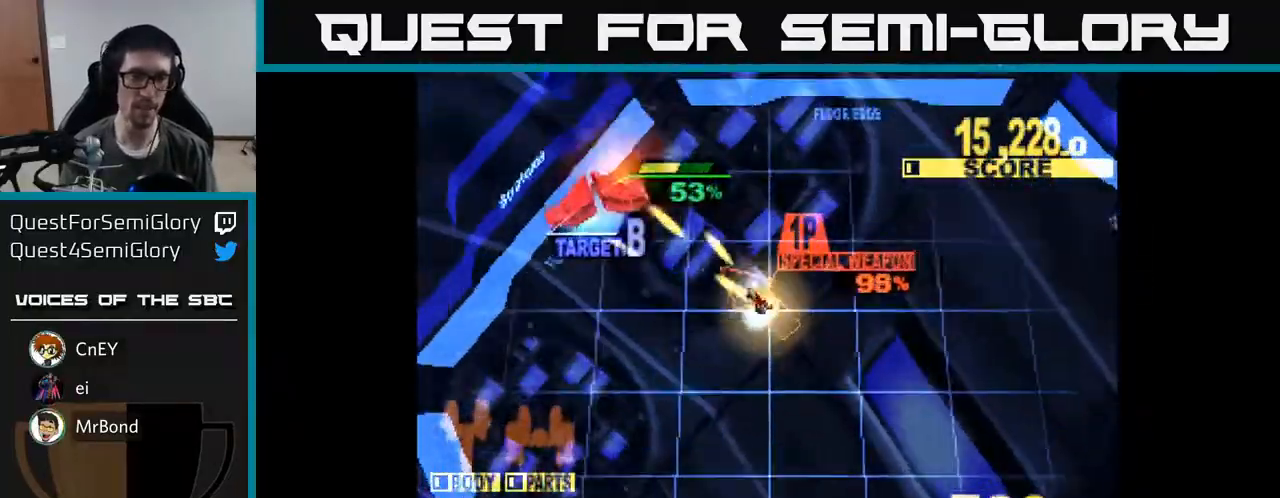
{"buttons": ["X", "DPAD_LEFT"], "right_stick": "center", "events": [[250, "DPAD_UP", "up"], [317, "DPAD_DOWN", "down"], [467, "DPAD_DOWN", "up"]]}
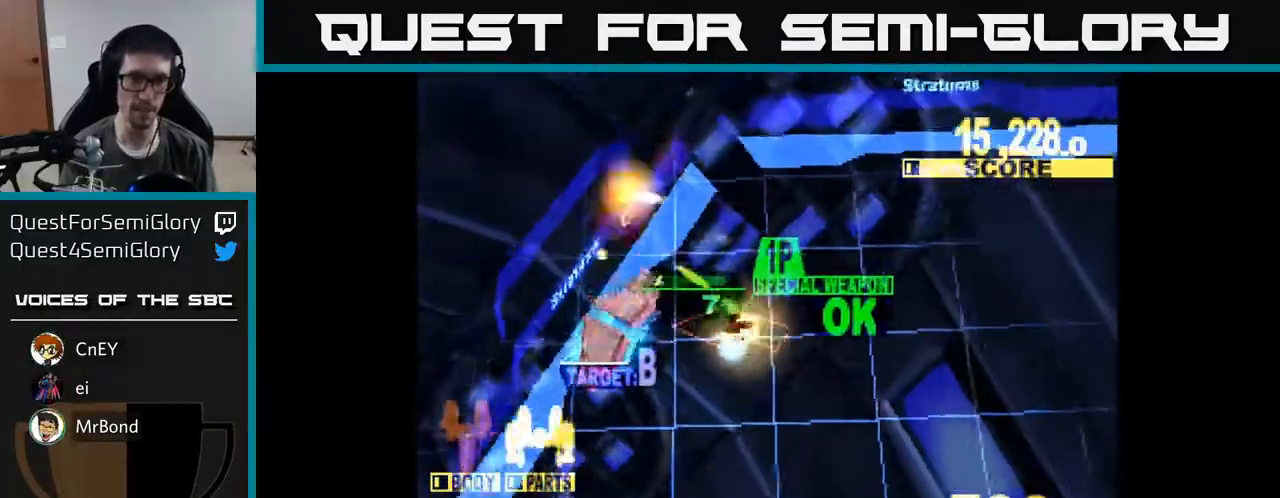
{"buttons": ["DPAD_DOWN", "DPAD_RIGHT"], "right_stick": "center", "events": [[17, "DPAD_DOWN", "down"], [133, "DPAD_LEFT", "up"], [167, "DPAD_RIGHT", "down"], [317, "X", "up"]]}
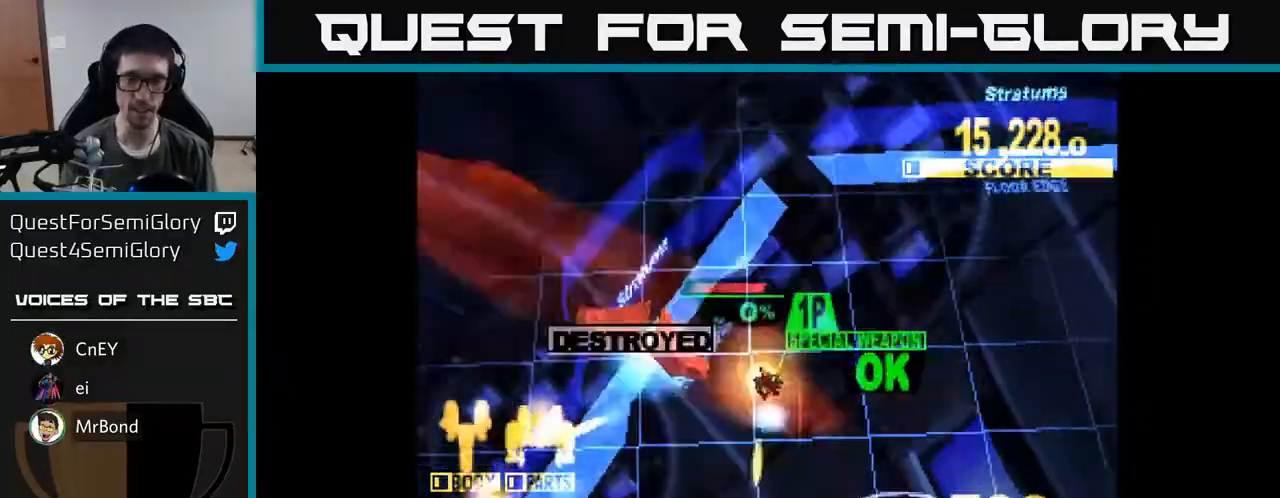
{"buttons": ["X", "DPAD_DOWN", "DPAD_RIGHT"], "right_stick": "center", "events": [[17, "X", "down"]]}
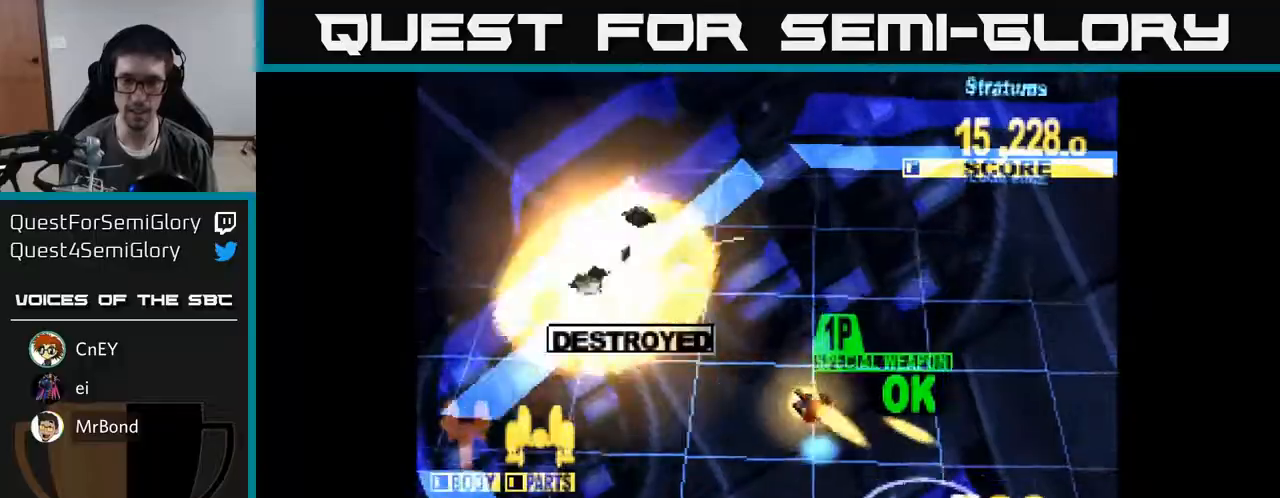
{"buttons": ["X", "DPAD_DOWN", "DPAD_RIGHT"], "right_stick": "center", "events": [[267, "DPAD_RIGHT", "up"], [433, "DPAD_RIGHT", "down"]]}
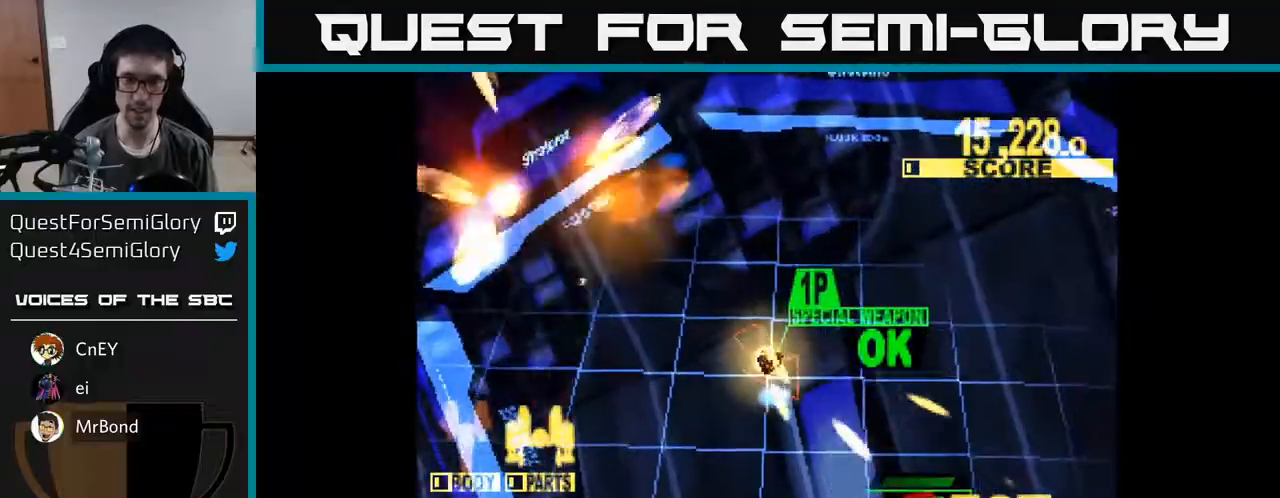
{"buttons": ["DPAD_RIGHT"], "right_stick": "center", "events": [[117, "X", "up"], [417, "DPAD_DOWN", "up"]]}
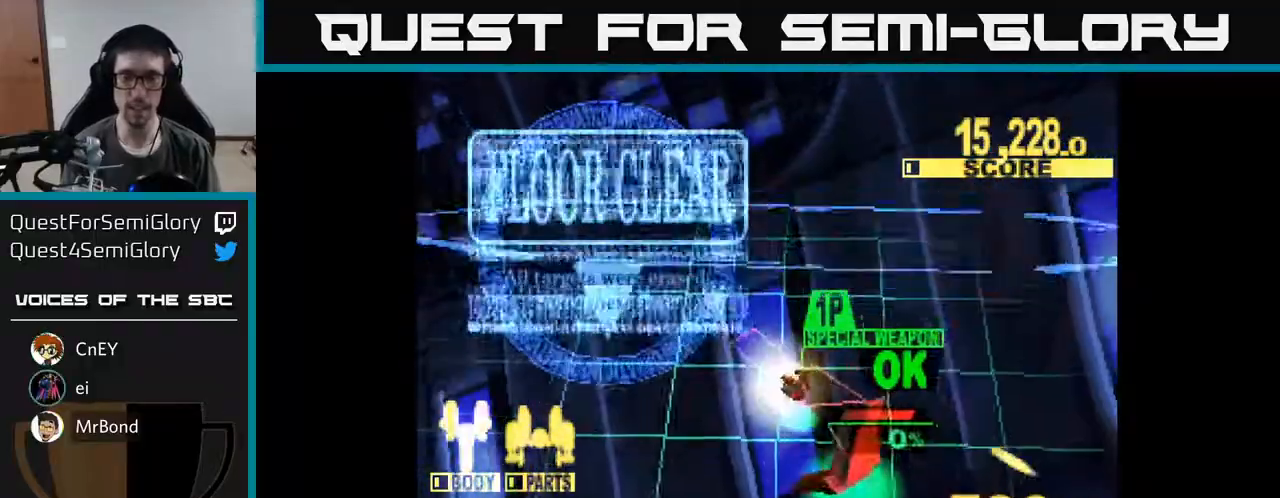
{"buttons": ["X"], "right_stick": "center", "events": [[33, "DPAD_UP", "down"], [100, "X", "down"], [117, "DPAD_RIGHT", "up"], [150, "DPAD_UP", "up"], [283, "X", "up"], [383, "X", "down"]]}
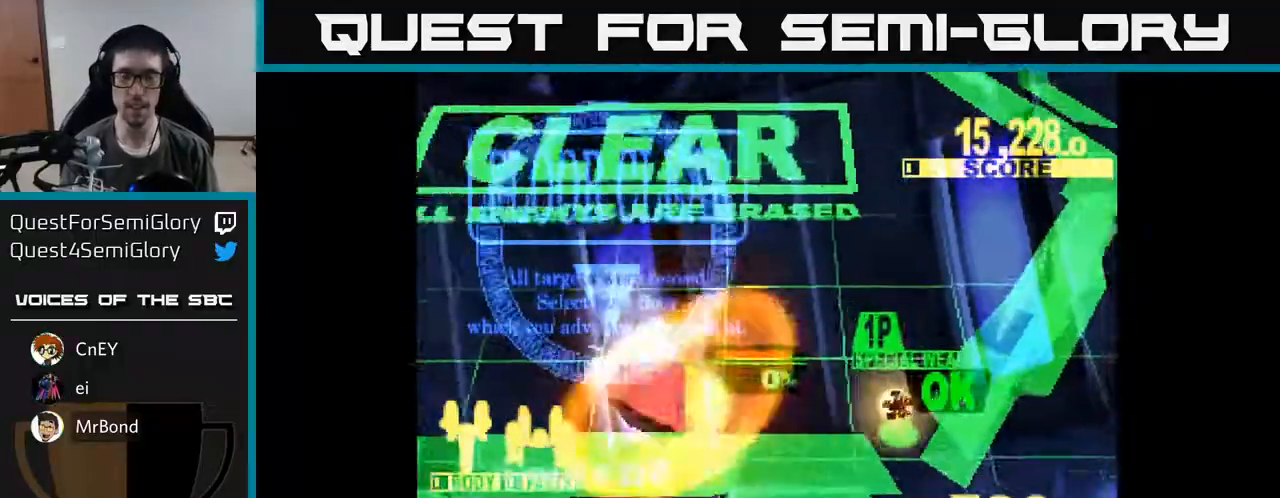
{"buttons": ["X"], "right_stick": "center", "events": [[67, "X", "up"], [267, "X", "down"]]}
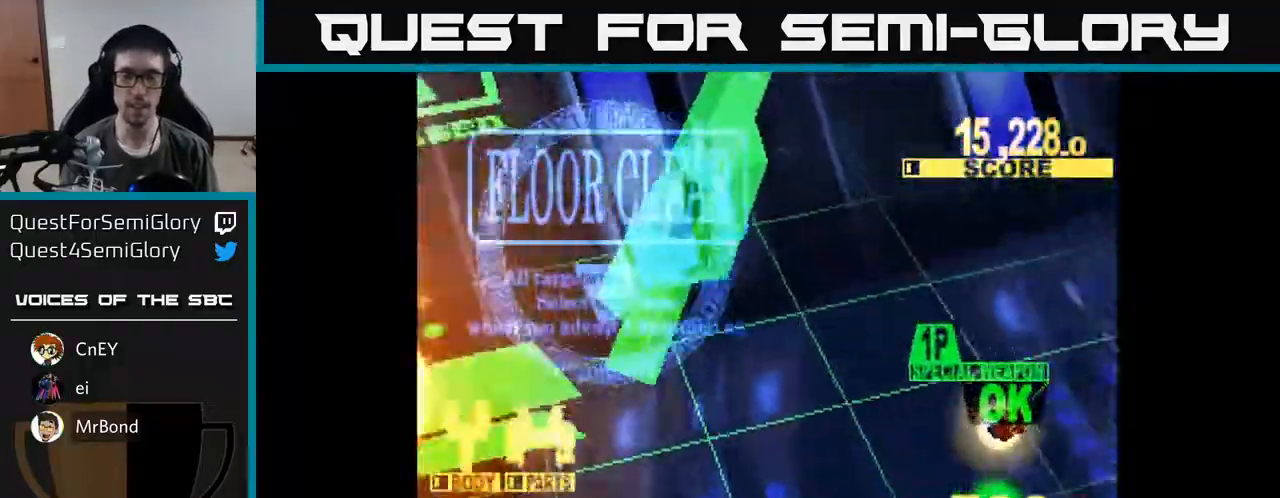
{"buttons": [], "right_stick": "center", "events": [[33, "X", "up"], [150, "A", "down"], [333, "A", "up"]]}
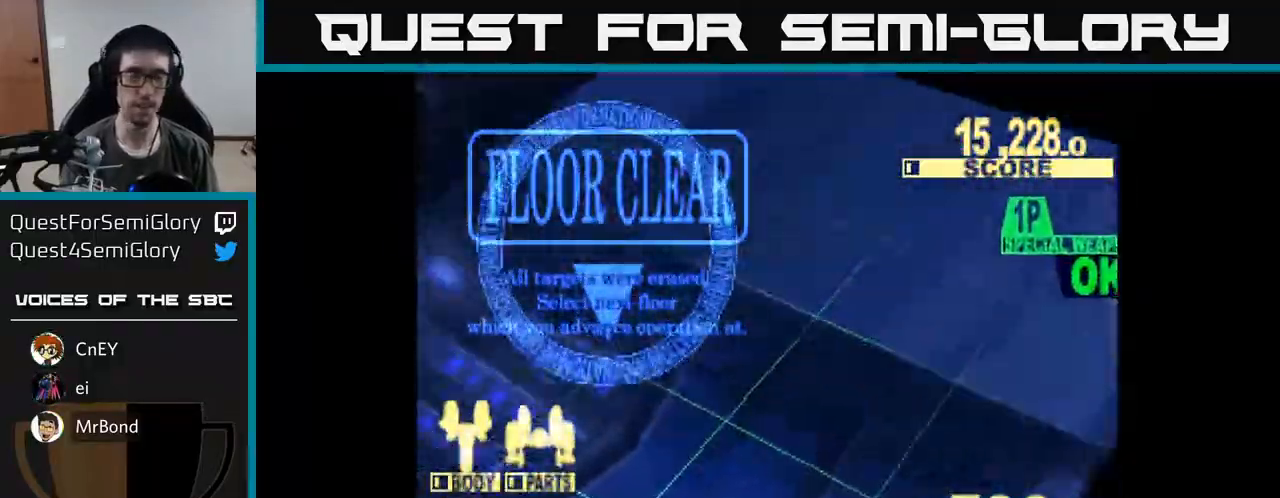
{"buttons": [], "right_stick": "center", "events": []}
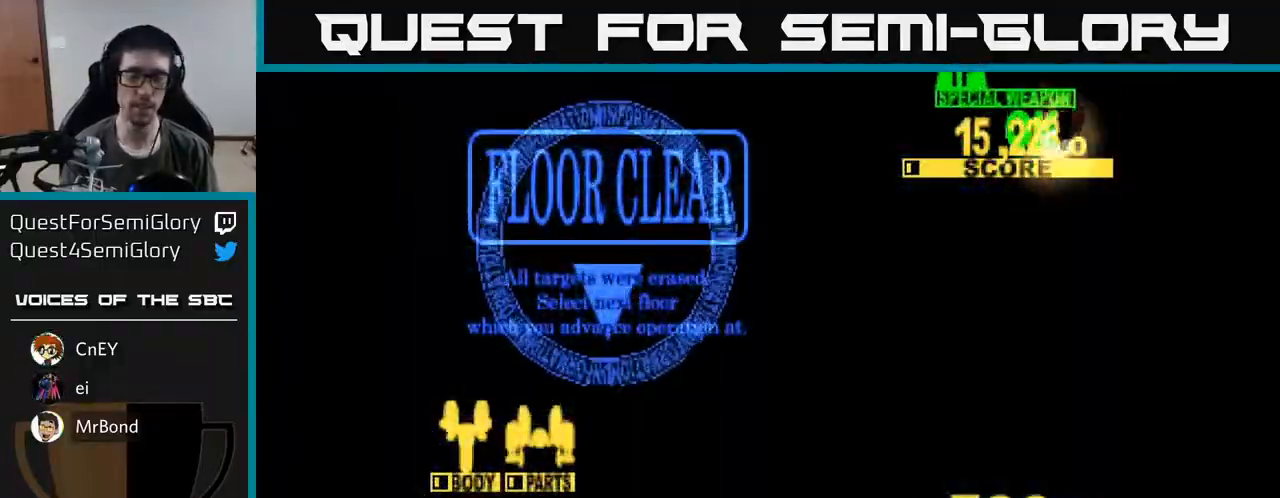
{"buttons": [], "right_stick": "center", "events": [[33, "X", "down"], [183, "X", "up"]]}
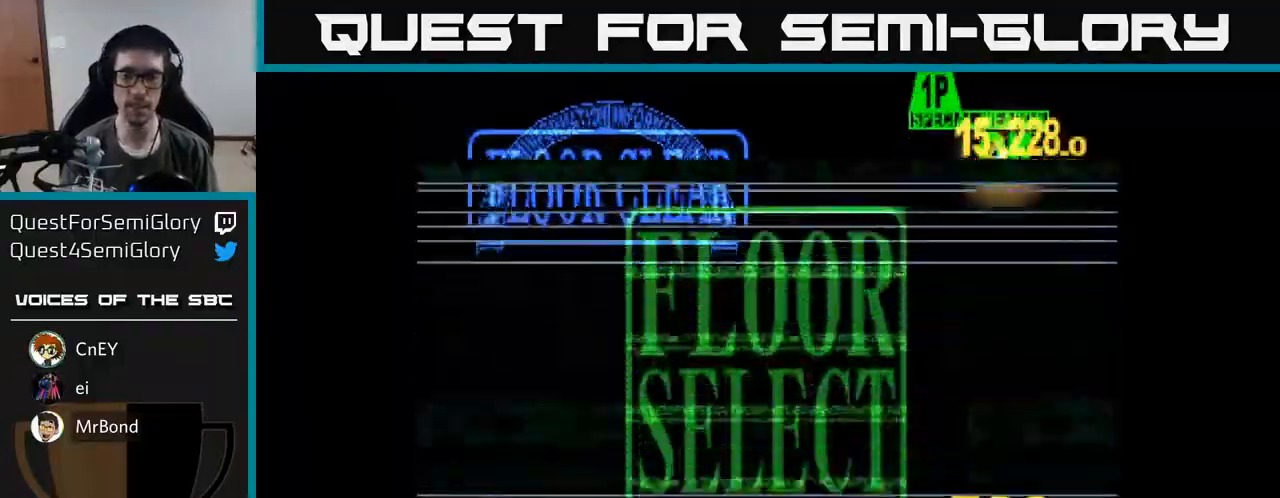
{"buttons": [], "right_stick": "center", "events": []}
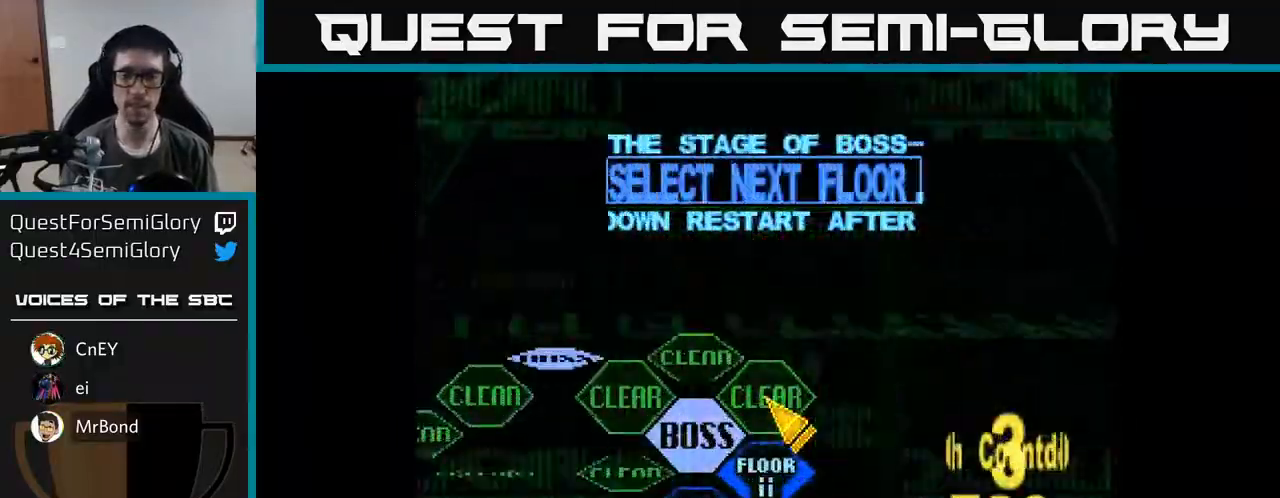
{"buttons": [], "right_stick": "center", "events": [[50, "DPAD_DOWN", "down"], [183, "DPAD_RIGHT", "down"], [233, "DPAD_RIGHT", "up"], [333, "DPAD_LEFT", "down"], [350, "DPAD_DOWN", "up"], [350, "DPAD_LEFT", "up"], [367, "A", "down"], [483, "A", "up"]]}
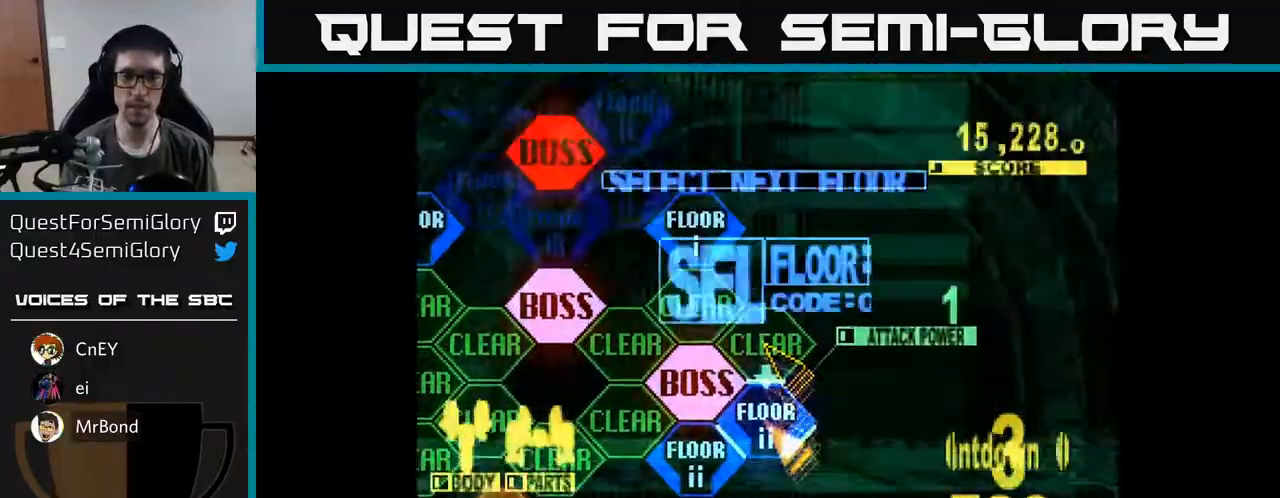
{"buttons": ["DPAD_UP", "DPAD_LEFT"], "right_stick": "center", "events": [[183, "DPAD_UP", "down"], [400, "DPAD_LEFT", "down"]]}
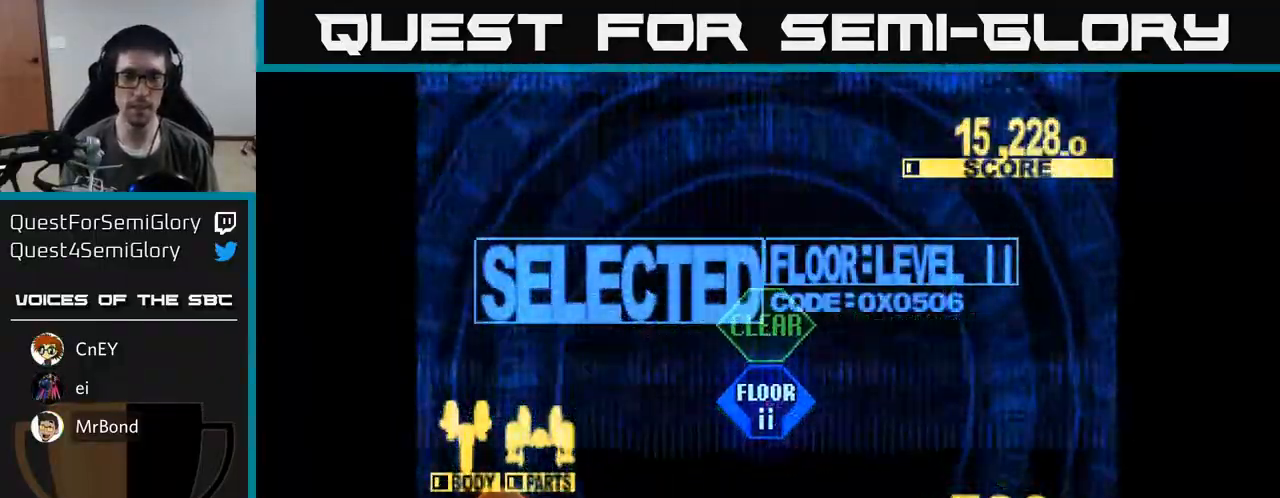
{"buttons": ["X", "DPAD_UP"], "right_stick": "center", "events": [[50, "DPAD_LEFT", "up"], [367, "X", "down"]]}
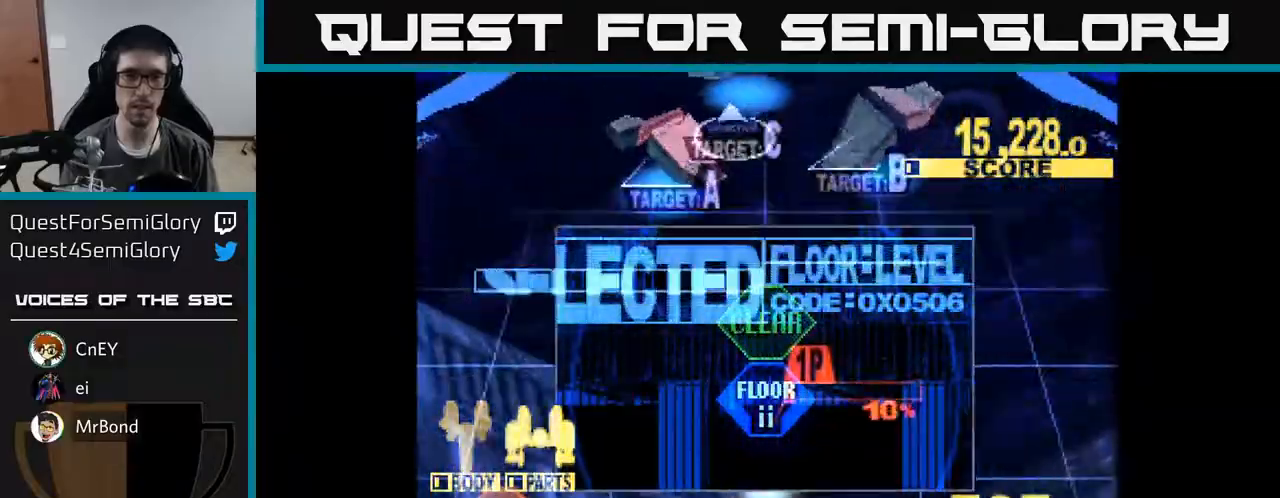
{"buttons": ["X", "DPAD_UP", "DPAD_RIGHT"], "right_stick": "center", "events": [[233, "DPAD_LEFT", "down"], [383, "DPAD_LEFT", "up"], [417, "DPAD_RIGHT", "down"]]}
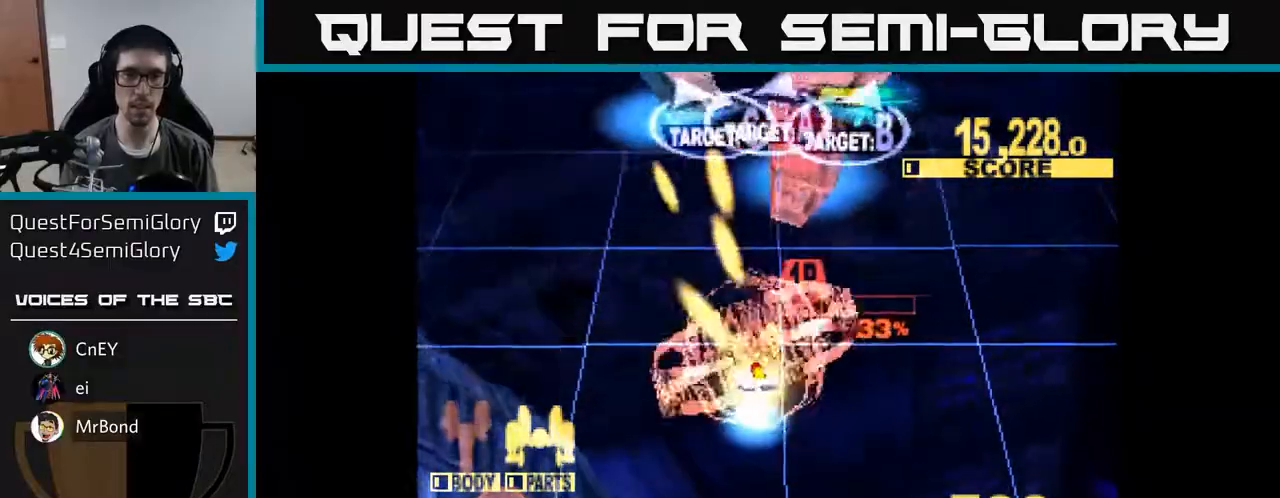
{"buttons": ["X", "DPAD_UP", "DPAD_RIGHT"], "right_stick": "center", "events": [[167, "DPAD_UP", "up"], [317, "DPAD_UP", "down"]]}
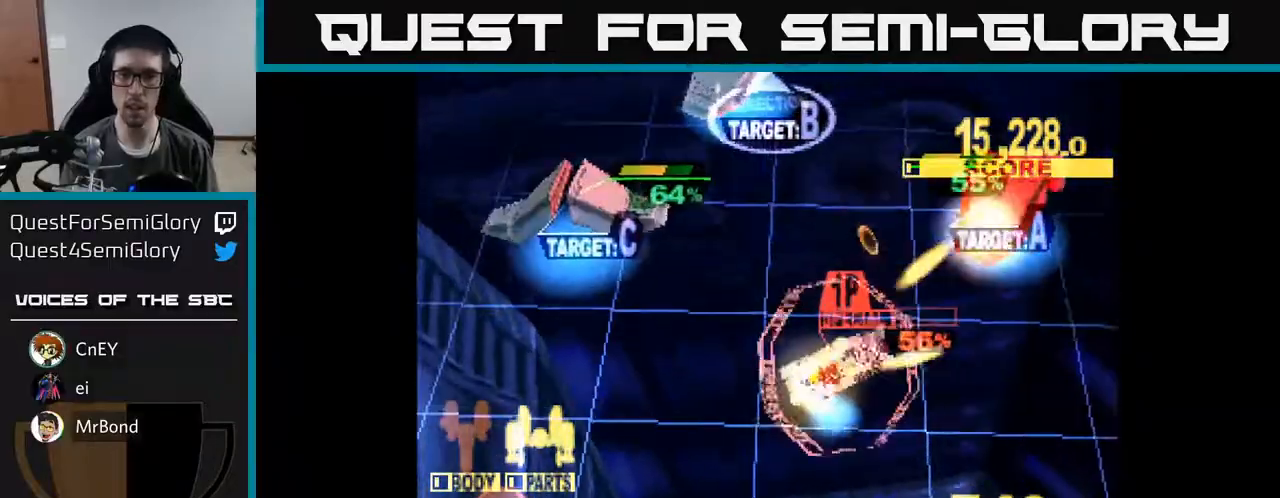
{"buttons": ["X", "DPAD_UP", "DPAD_RIGHT"], "right_stick": "center", "events": []}
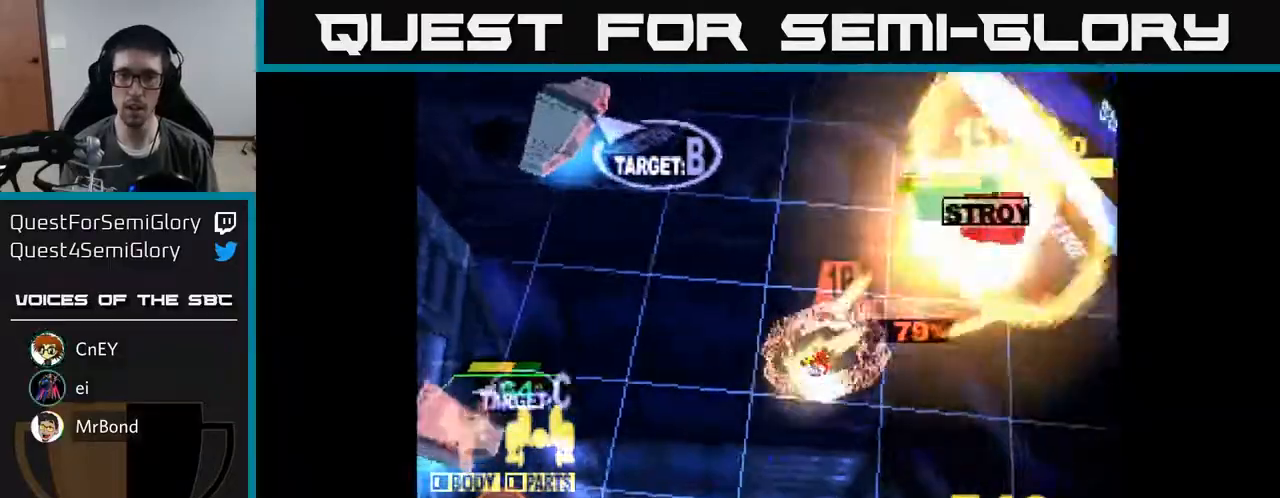
{"buttons": ["X", "DPAD_LEFT"], "right_stick": "center", "events": [[233, "DPAD_RIGHT", "up"], [267, "DPAD_LEFT", "down"], [283, "X", "up"], [300, "DPAD_UP", "up"], [433, "X", "down"]]}
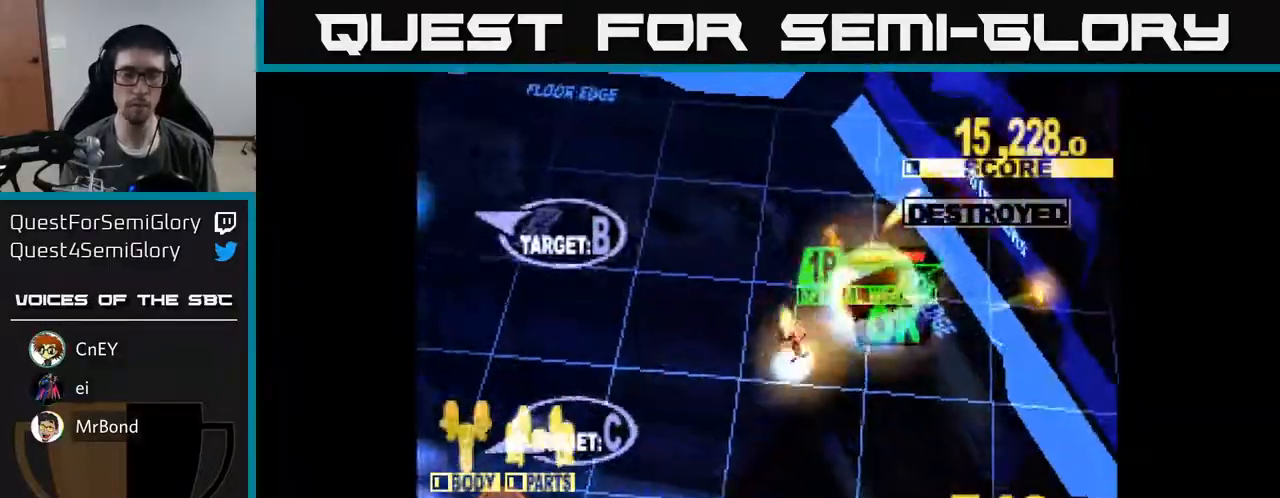
{"buttons": ["A", "DPAD_DOWN", "DPAD_LEFT"], "right_stick": "center", "events": [[333, "DPAD_DOWN", "down"], [367, "X", "up"], [433, "A", "down"]]}
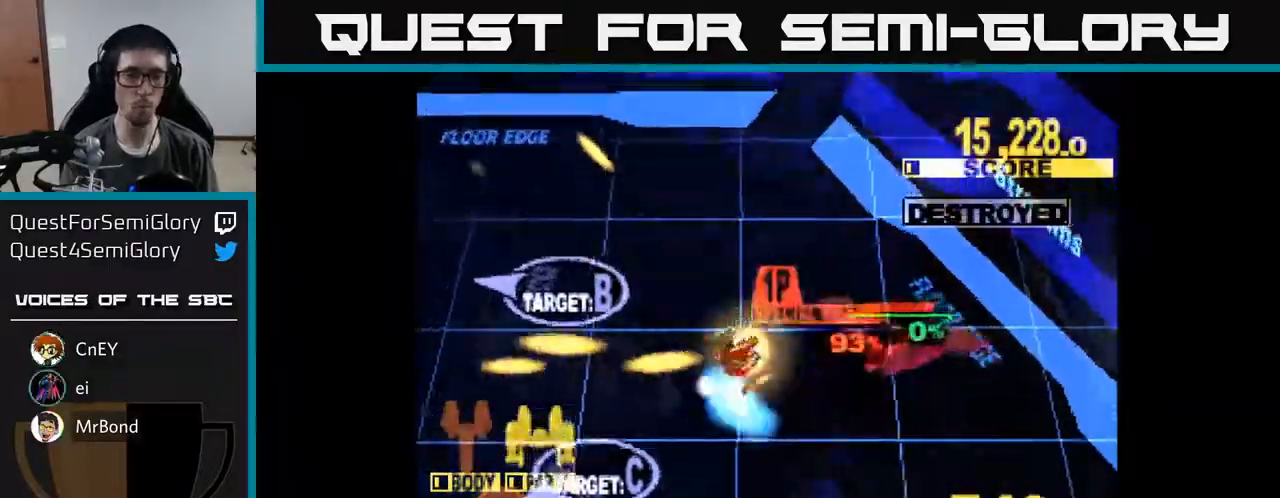
{"buttons": ["X", "DPAD_DOWN", "DPAD_LEFT"], "right_stick": "center", "events": [[50, "A", "up"], [133, "X", "down"]]}
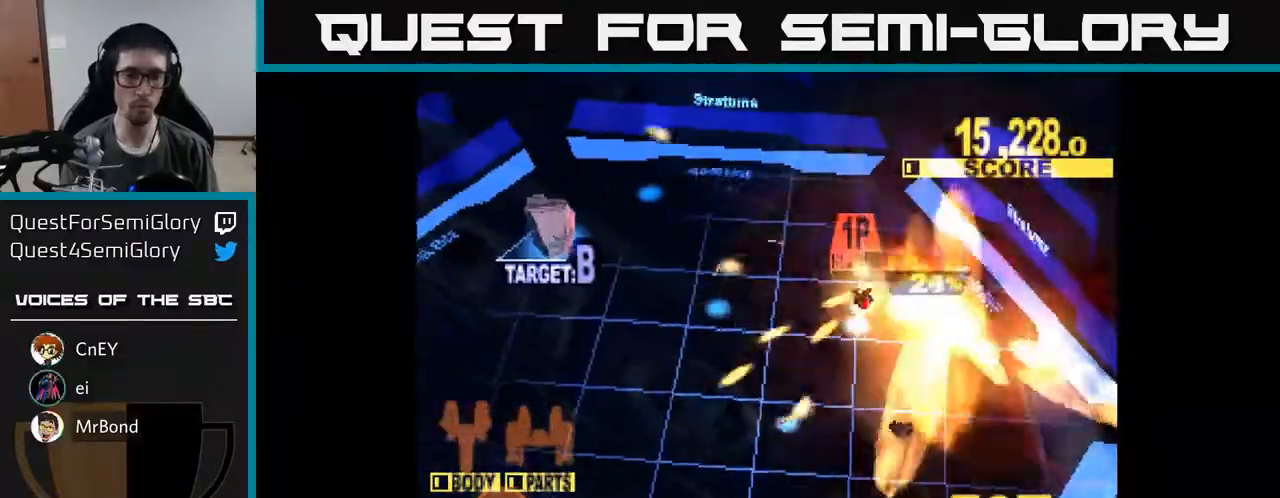
{"buttons": ["X", "DPAD_DOWN", "DPAD_LEFT"], "right_stick": "center", "events": [[283, "DPAD_DOWN", "up"], [500, "DPAD_DOWN", "down"]]}
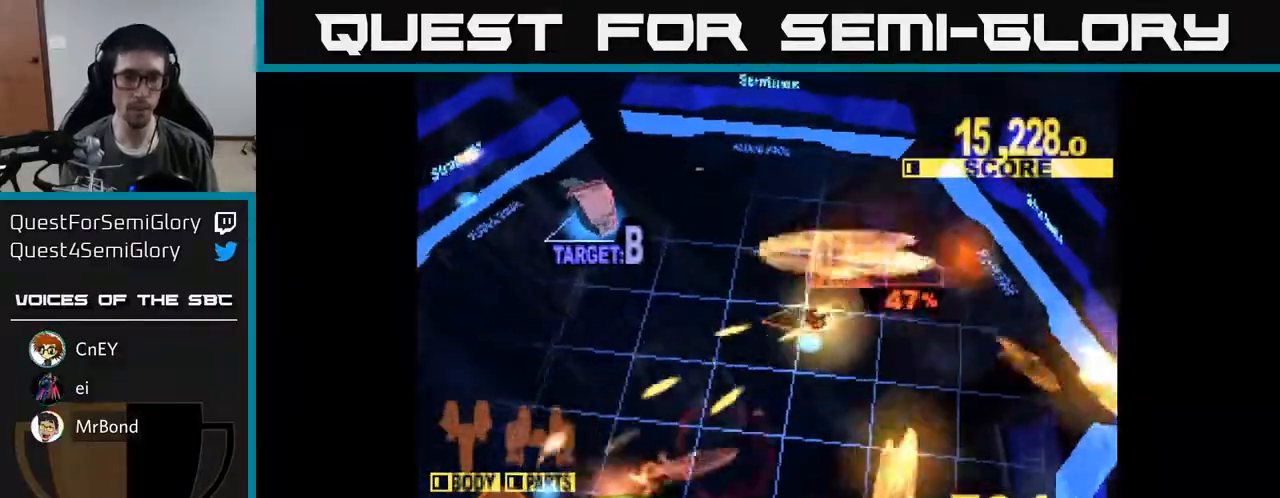
{"buttons": ["DPAD_UP"], "right_stick": "center", "events": [[267, "DPAD_DOWN", "up"], [300, "DPAD_UP", "down"], [317, "X", "up"], [367, "DPAD_LEFT", "up"]]}
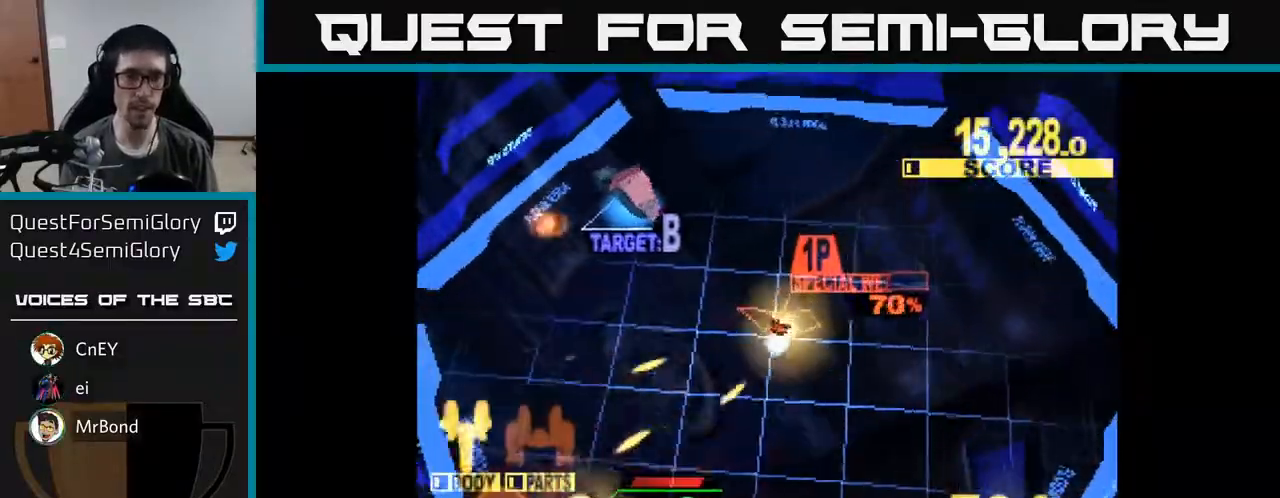
{"buttons": ["X", "DPAD_UP", "DPAD_LEFT"], "right_stick": "center", "events": [[17, "DPAD_LEFT", "down"], [17, "X", "down"]]}